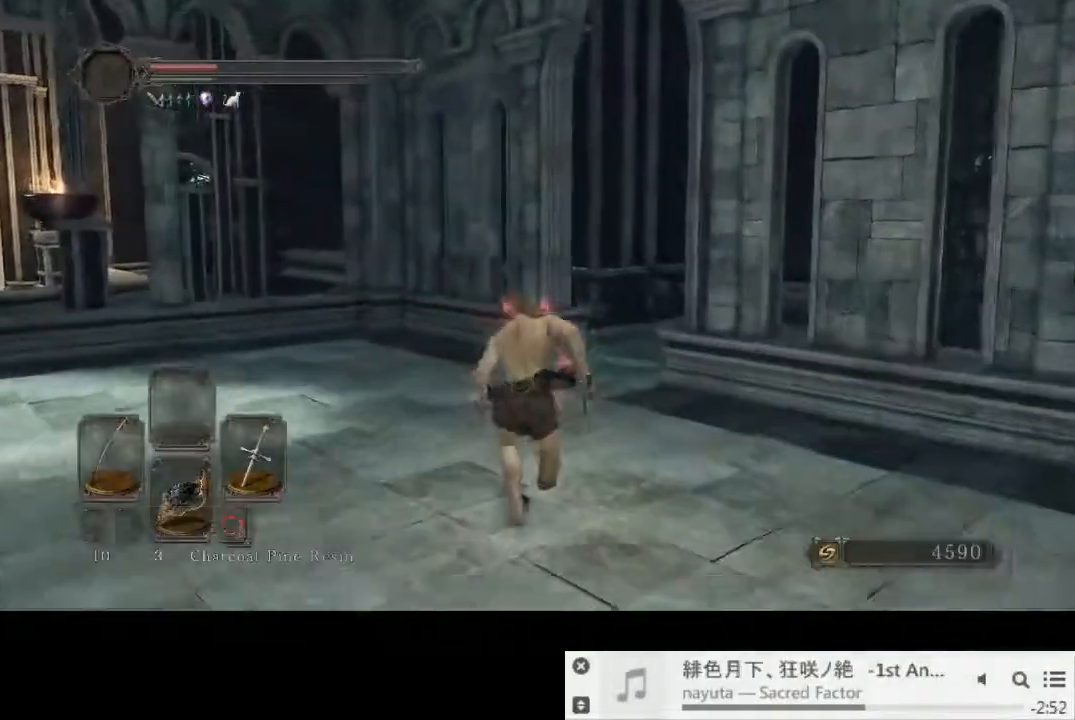
Gameplay with a controller (PlayStation layout); each line is a JSON object with the inputs held at the frame after it. "events" lists button and stick changes between this image and that frame as [ms after this image, input, new state], when the widget could be followed in between. Not read: L1 L3 R2 R3.
{"buttons": ["CIRCLE"], "left_stick": "up", "right_stick": "down-right", "events": [[400, "right_stick", "down-right"]]}
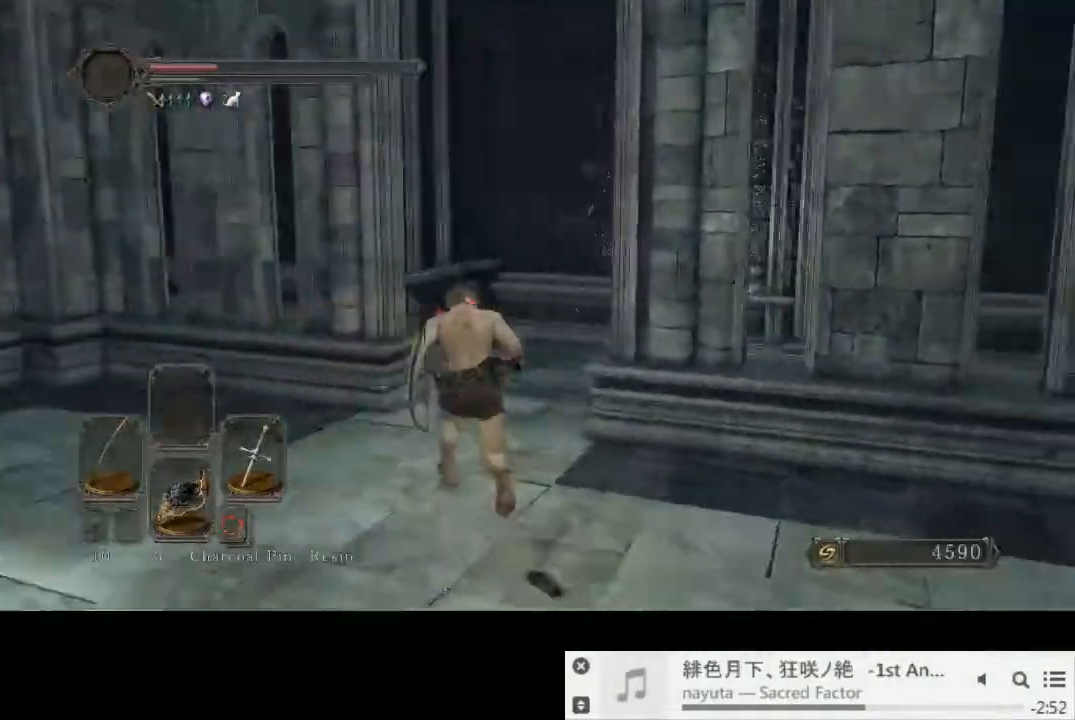
{"buttons": ["CIRCLE"], "left_stick": "up", "right_stick": "down-right", "events": []}
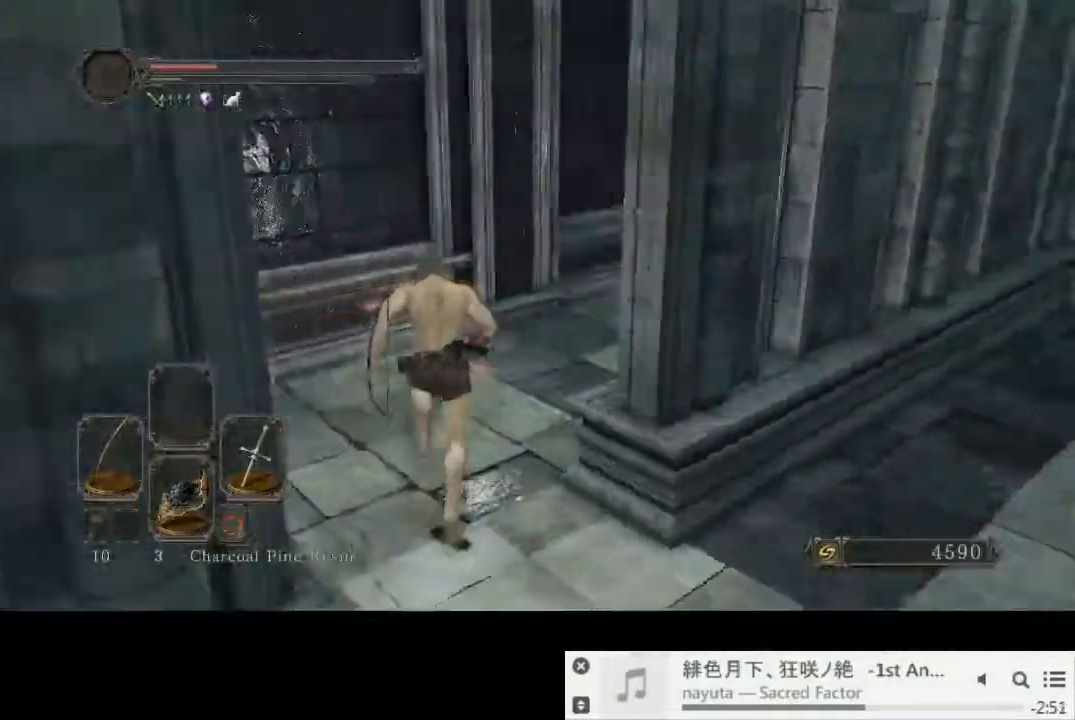
{"buttons": ["CIRCLE"], "left_stick": "up", "right_stick": "down-right", "events": []}
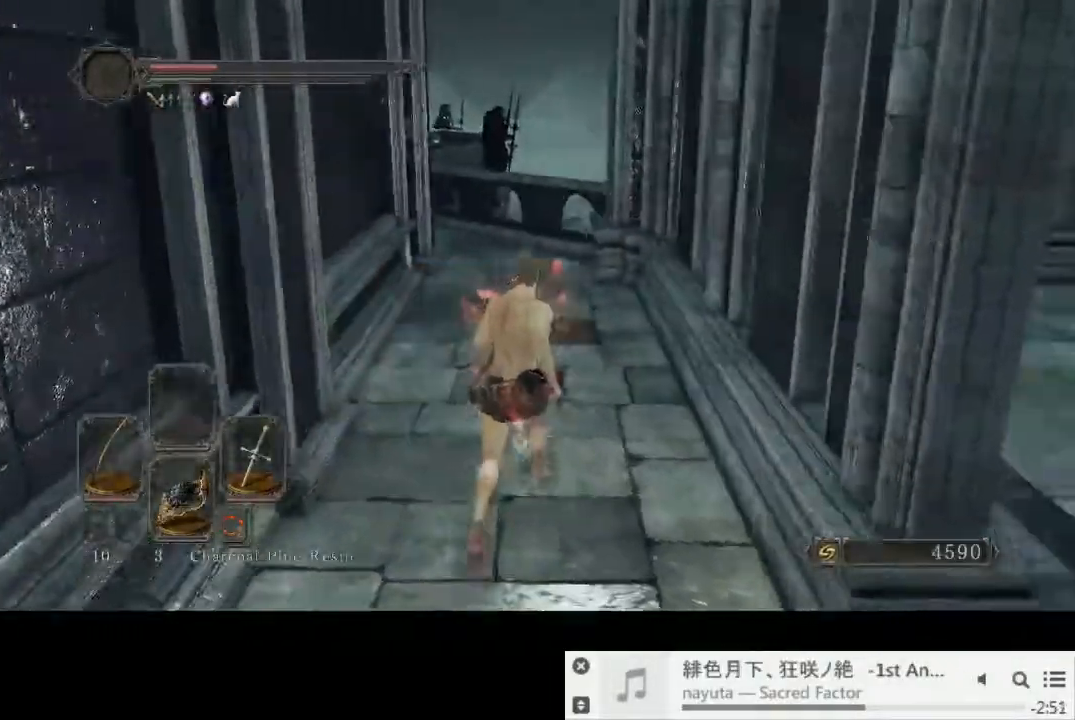
{"buttons": ["CIRCLE"], "left_stick": "up", "right_stick": "down-right", "events": []}
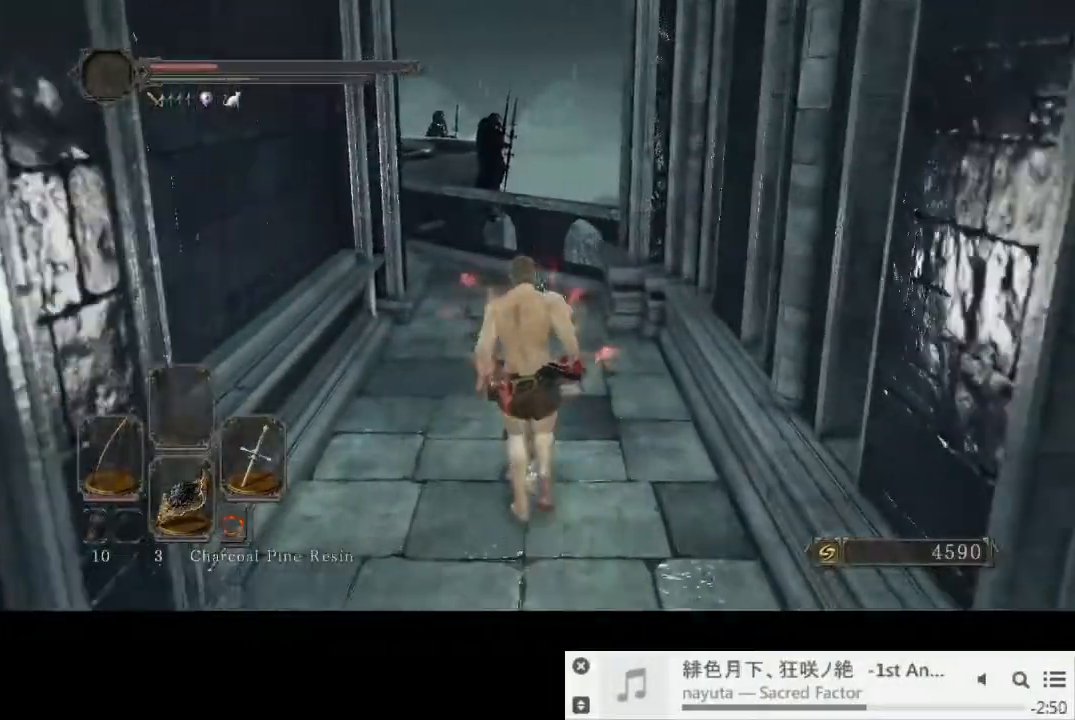
{"buttons": ["CIRCLE"], "left_stick": "up", "right_stick": "down-right", "events": []}
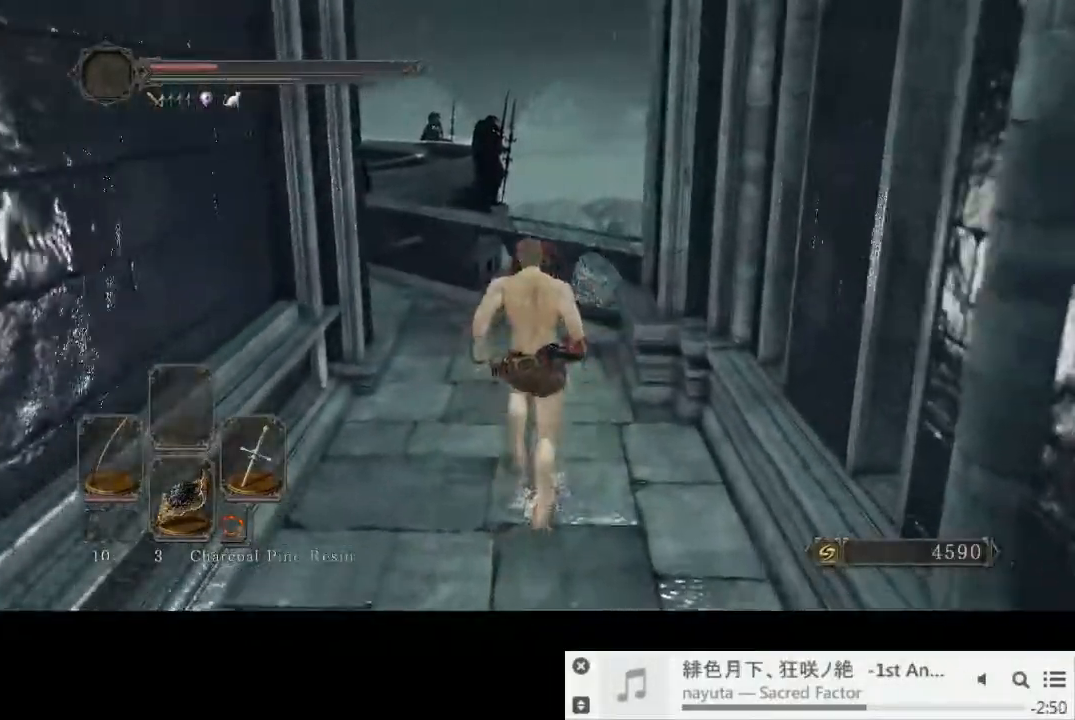
{"buttons": ["CIRCLE"], "left_stick": "up", "right_stick": "left", "events": [[33, "right_stick", "down-left"], [183, "right_stick", "left"]]}
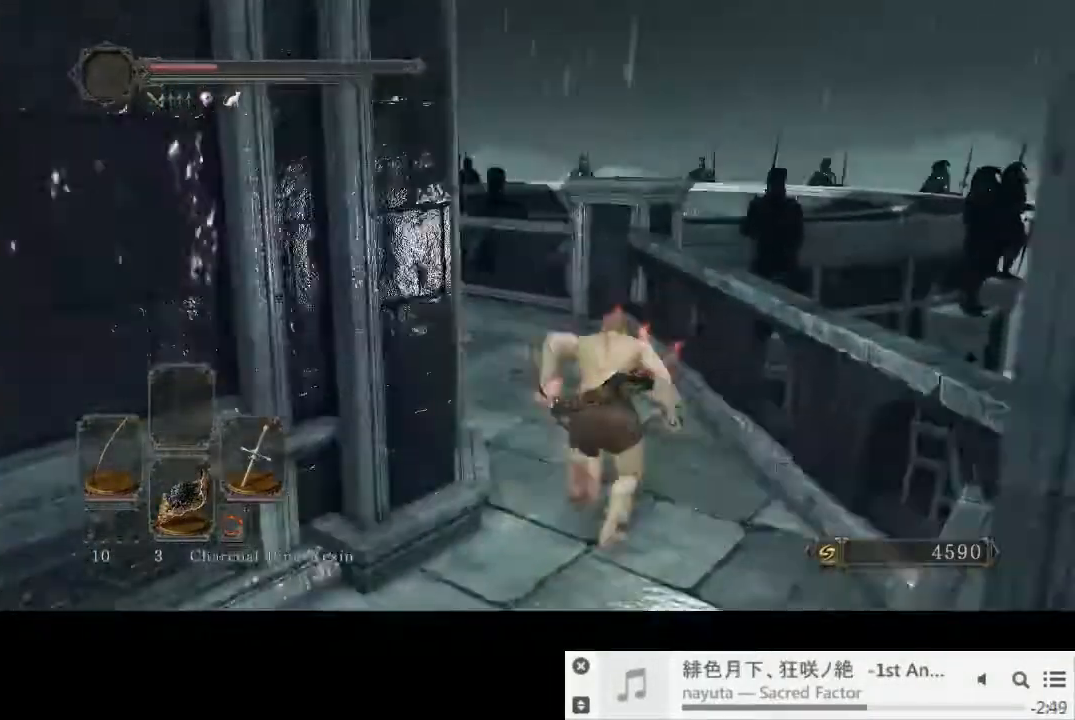
{"buttons": ["CIRCLE"], "left_stick": "up", "right_stick": "down-left", "events": [[200, "right_stick", "center"], [433, "right_stick", "down-left"]]}
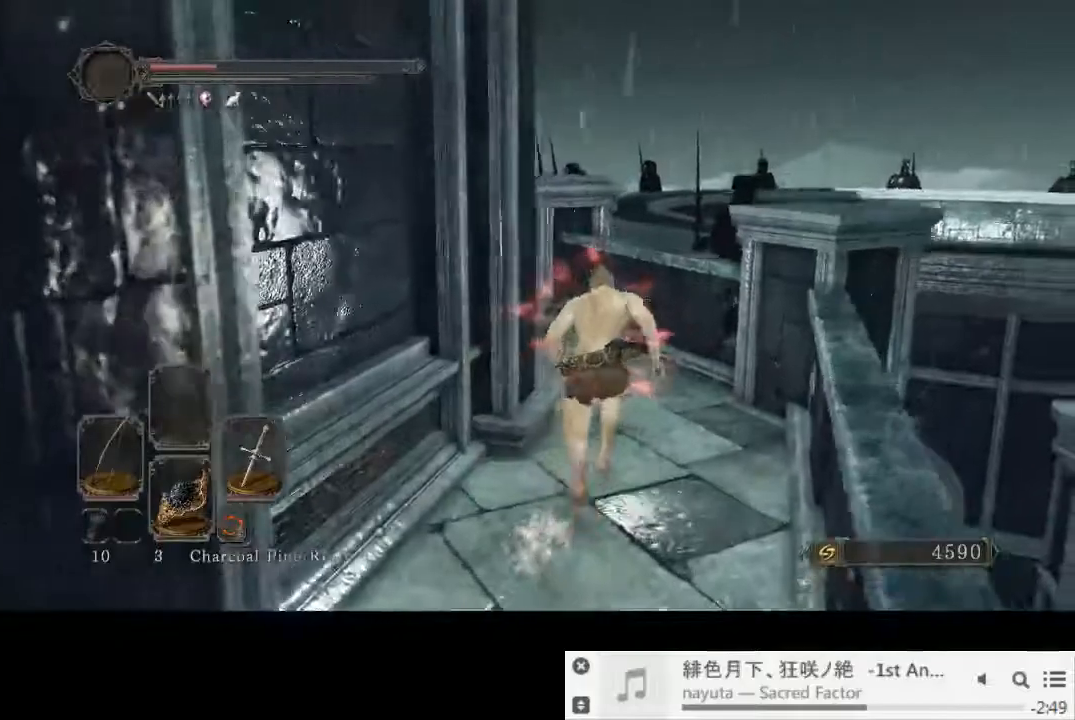
{"buttons": ["CIRCLE"], "left_stick": "up", "right_stick": "down-left", "events": []}
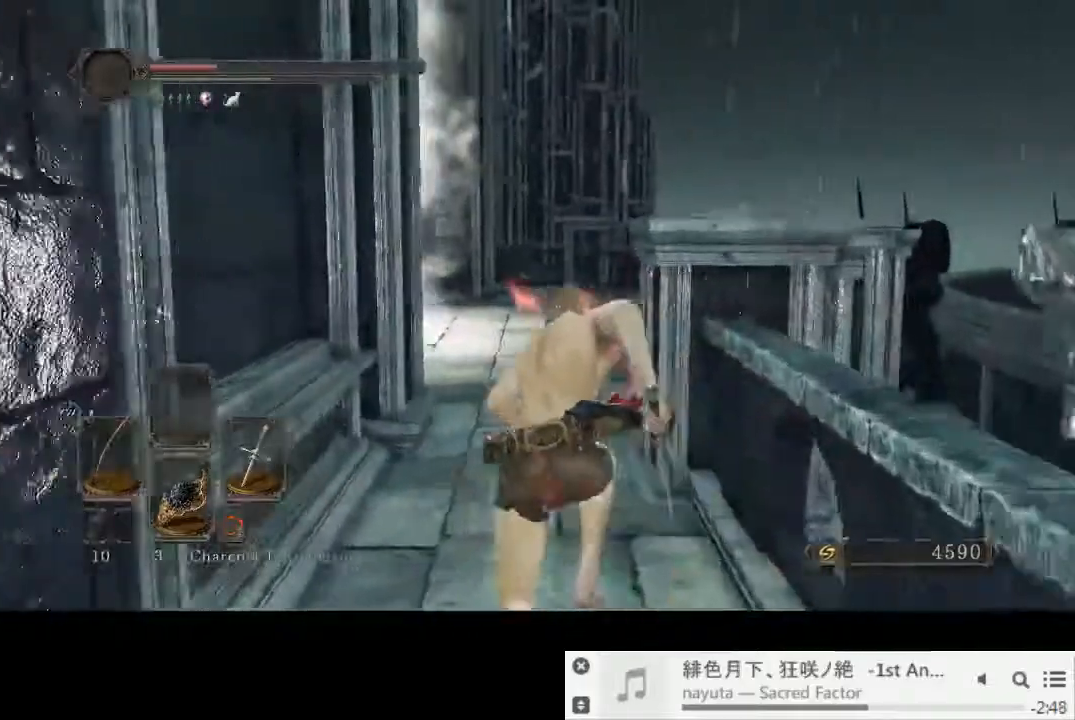
{"buttons": ["CIRCLE"], "left_stick": "up", "right_stick": "down-left", "events": []}
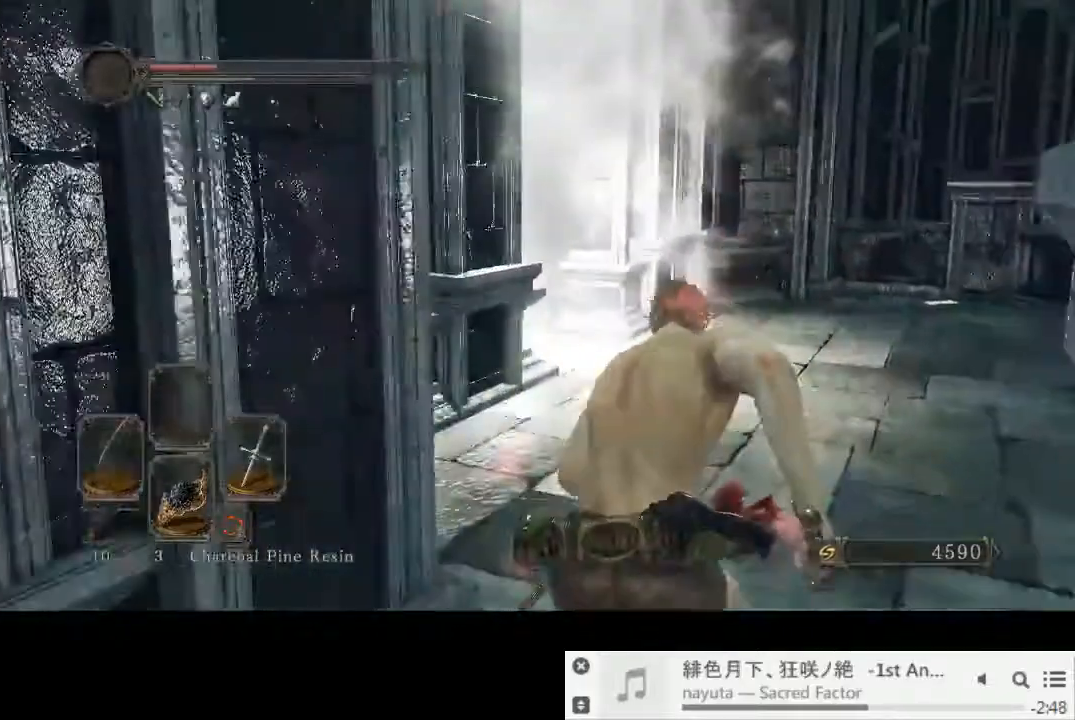
{"buttons": ["CIRCLE"], "left_stick": "up-right", "right_stick": "down-left", "events": [[33, "left_stick", "up-right"]]}
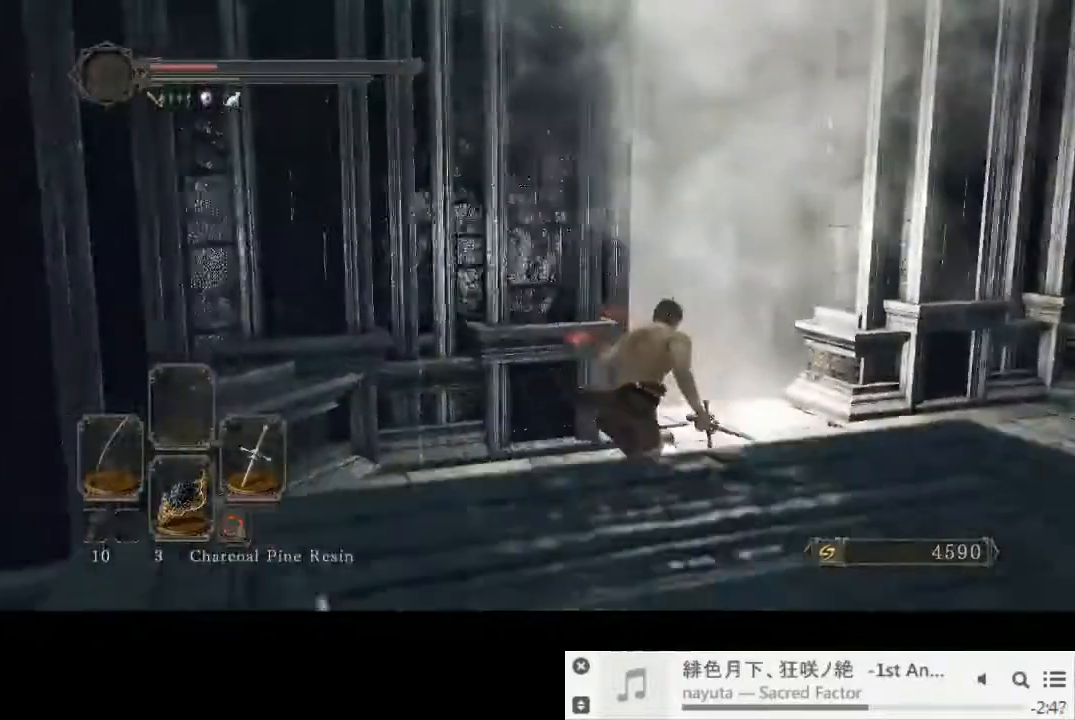
{"buttons": [], "left_stick": "up", "right_stick": "down-left", "events": [[200, "right_stick", "center"], [267, "SQUARE", "down"], [350, "SQUARE", "up"], [433, "CIRCLE", "up"], [483, "left_stick", "up"], [483, "right_stick", "down-left"]]}
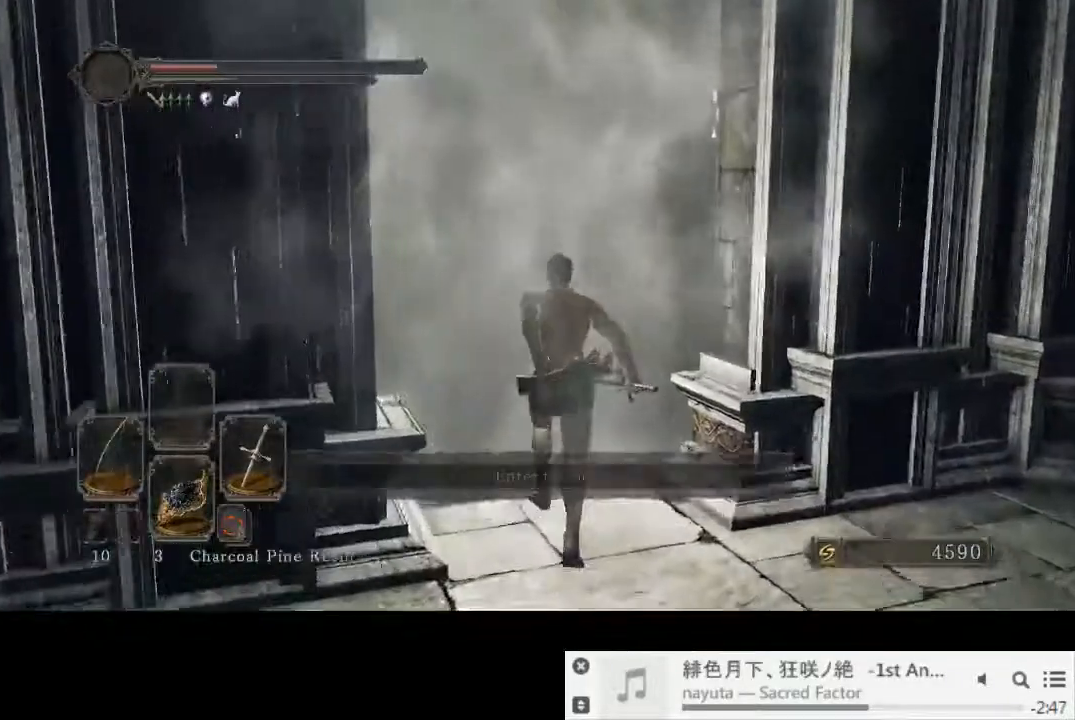
{"buttons": [], "left_stick": "up", "right_stick": "center", "events": [[367, "right_stick", "center"]]}
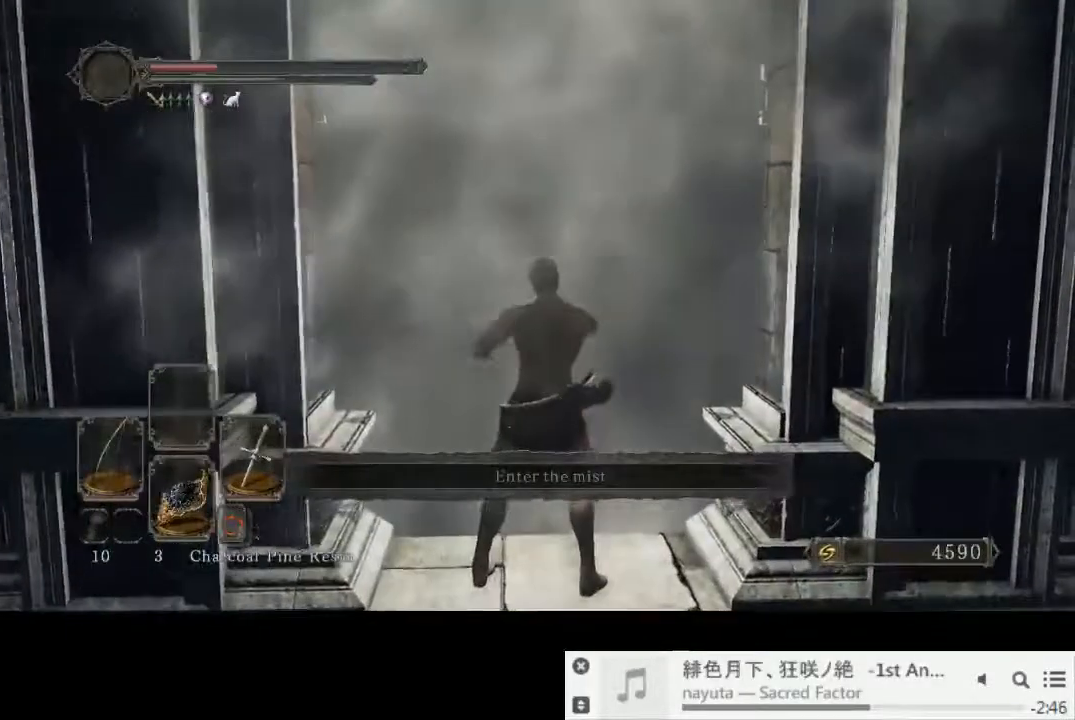
{"buttons": [], "left_stick": "center", "right_stick": "center", "events": [[250, "left_stick", "center"]]}
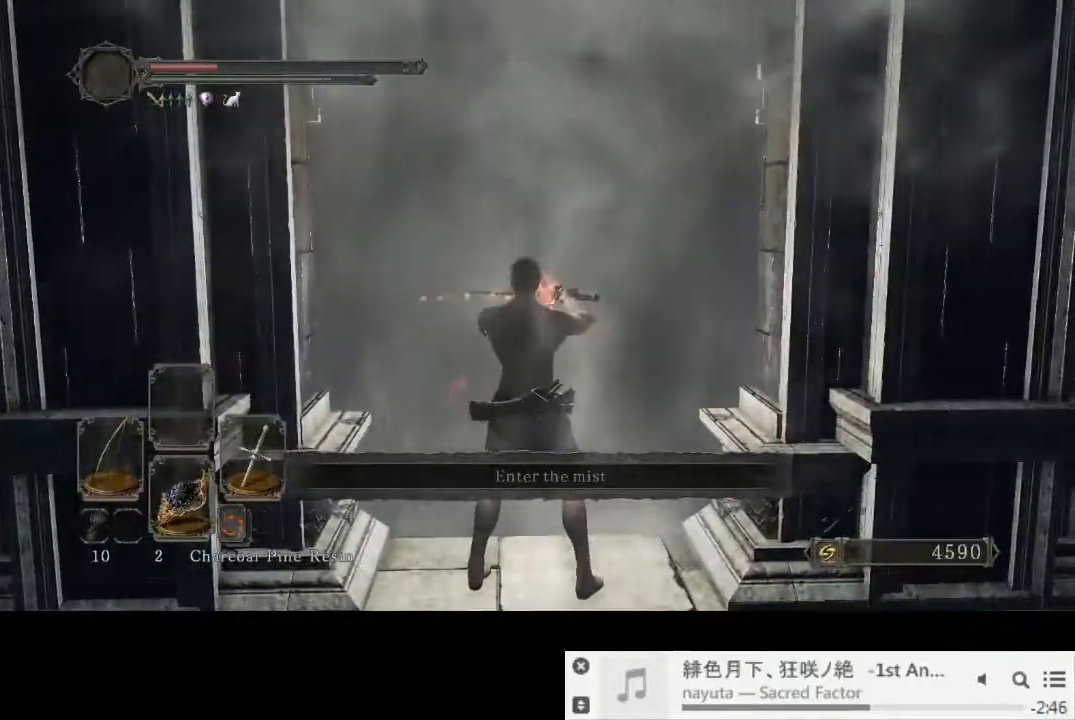
{"buttons": [], "left_stick": "center", "right_stick": "center", "events": []}
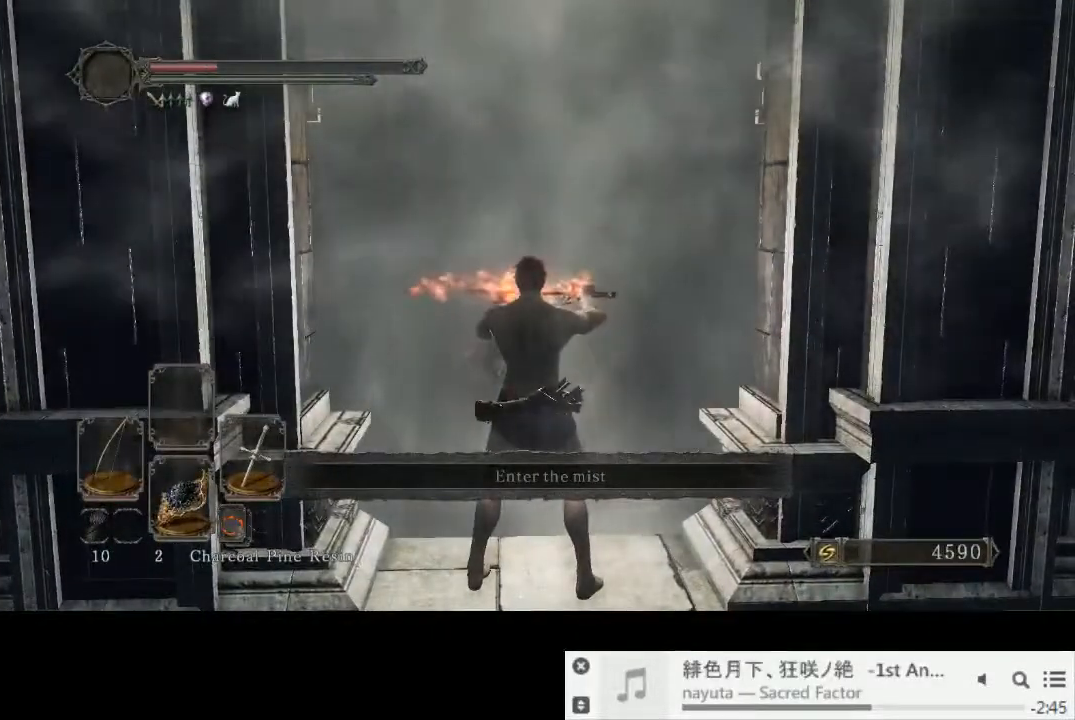
{"buttons": [], "left_stick": "center", "right_stick": "center", "events": []}
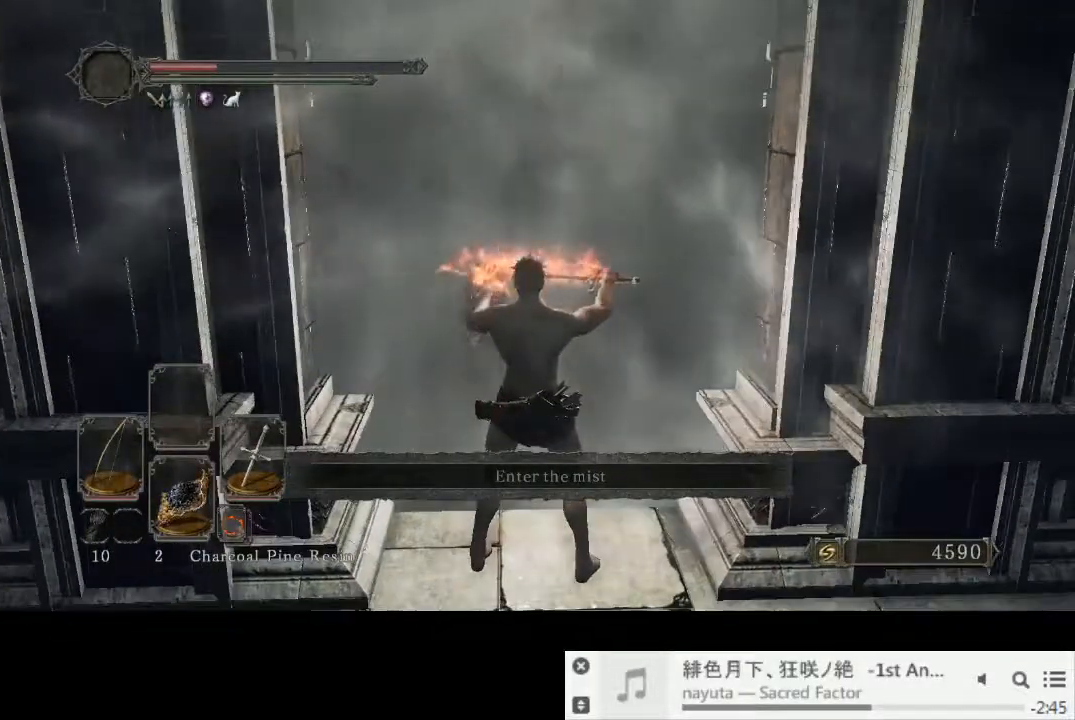
{"buttons": [], "left_stick": "center", "right_stick": "center", "events": []}
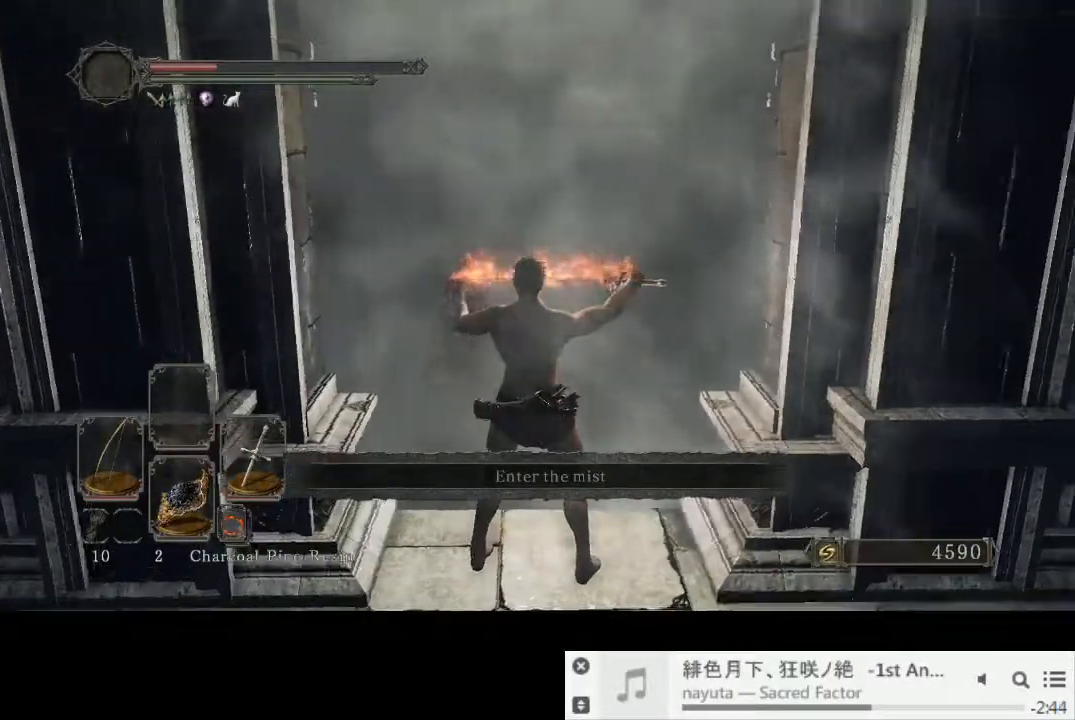
{"buttons": [], "left_stick": "center", "right_stick": "center", "events": []}
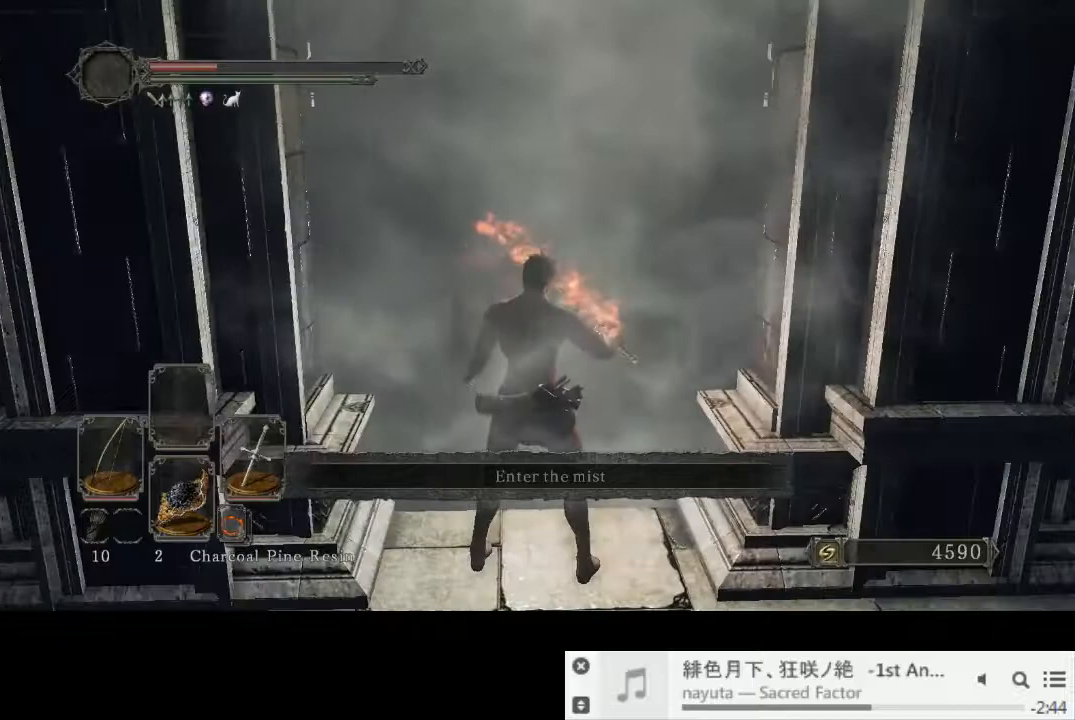
{"buttons": [], "left_stick": "up", "right_stick": "center", "events": [[33, "left_stick", "up"], [300, "L2", "down"], [433, "L2", "up"]]}
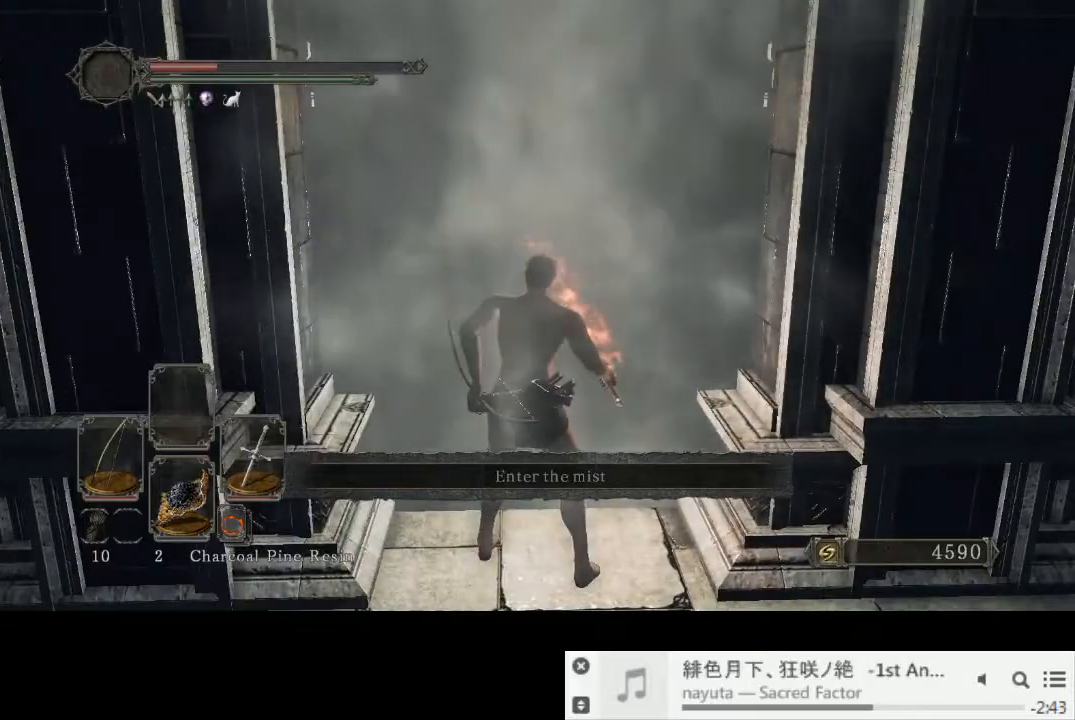
{"buttons": ["CROSS"], "left_stick": "center", "right_stick": "center", "events": [[200, "left_stick", "center"], [300, "L2", "down"], [367, "L2", "up"], [483, "CROSS", "down"]]}
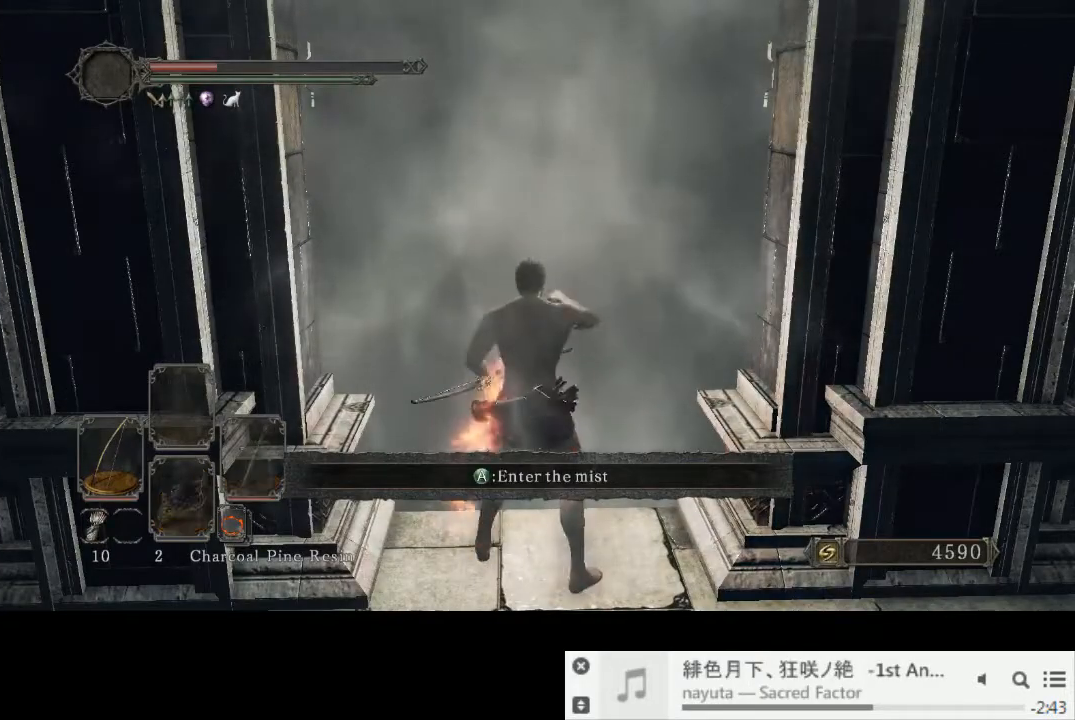
{"buttons": [], "left_stick": "center", "right_stick": "center", "events": [[67, "CROSS", "up"], [133, "CROSS", "down"], [217, "CROSS", "up"], [300, "CROSS", "down"], [383, "CROSS", "up"]]}
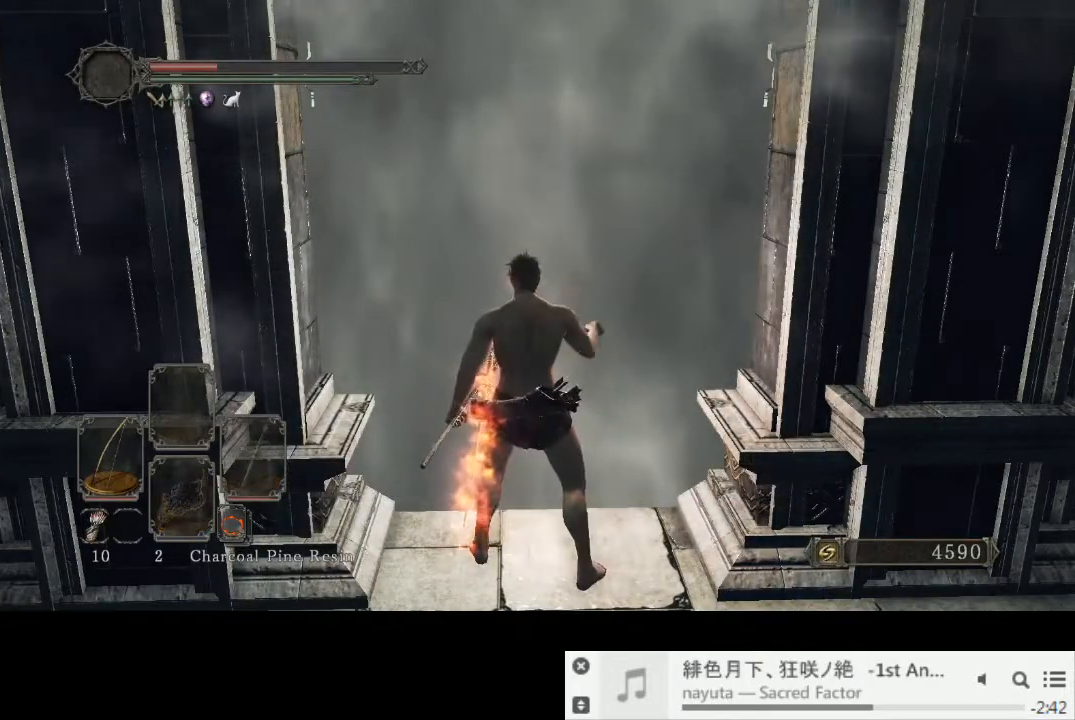
{"buttons": [], "left_stick": "center", "right_stick": "center", "events": []}
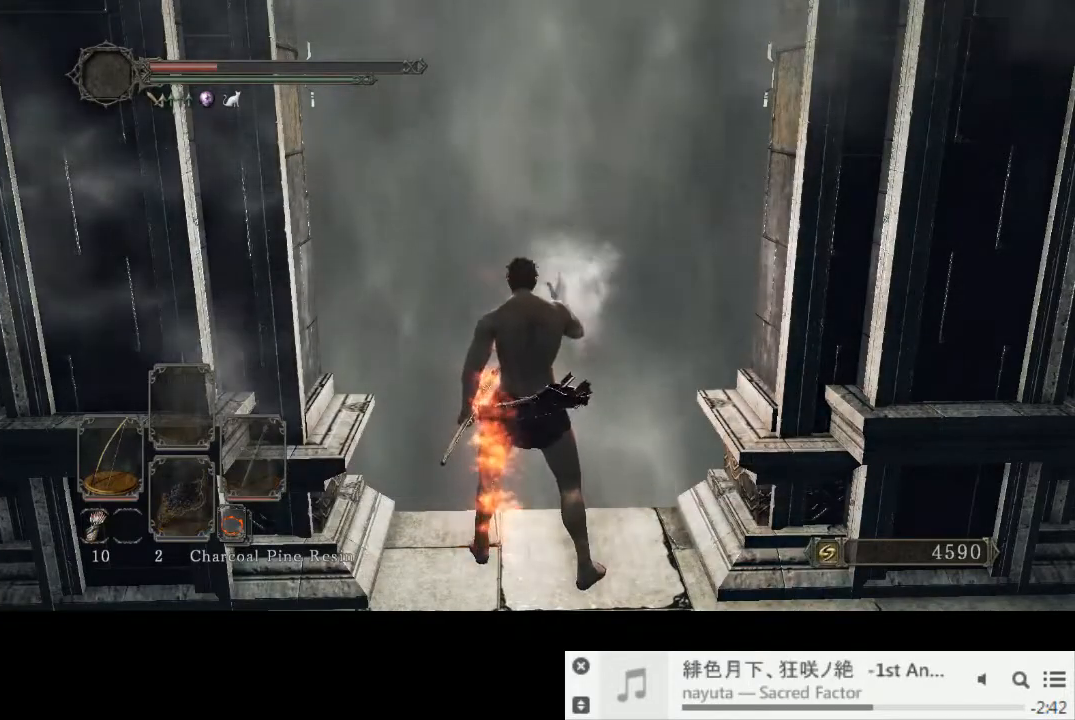
{"buttons": [], "left_stick": "up", "right_stick": "center", "events": [[317, "left_stick", "up"]]}